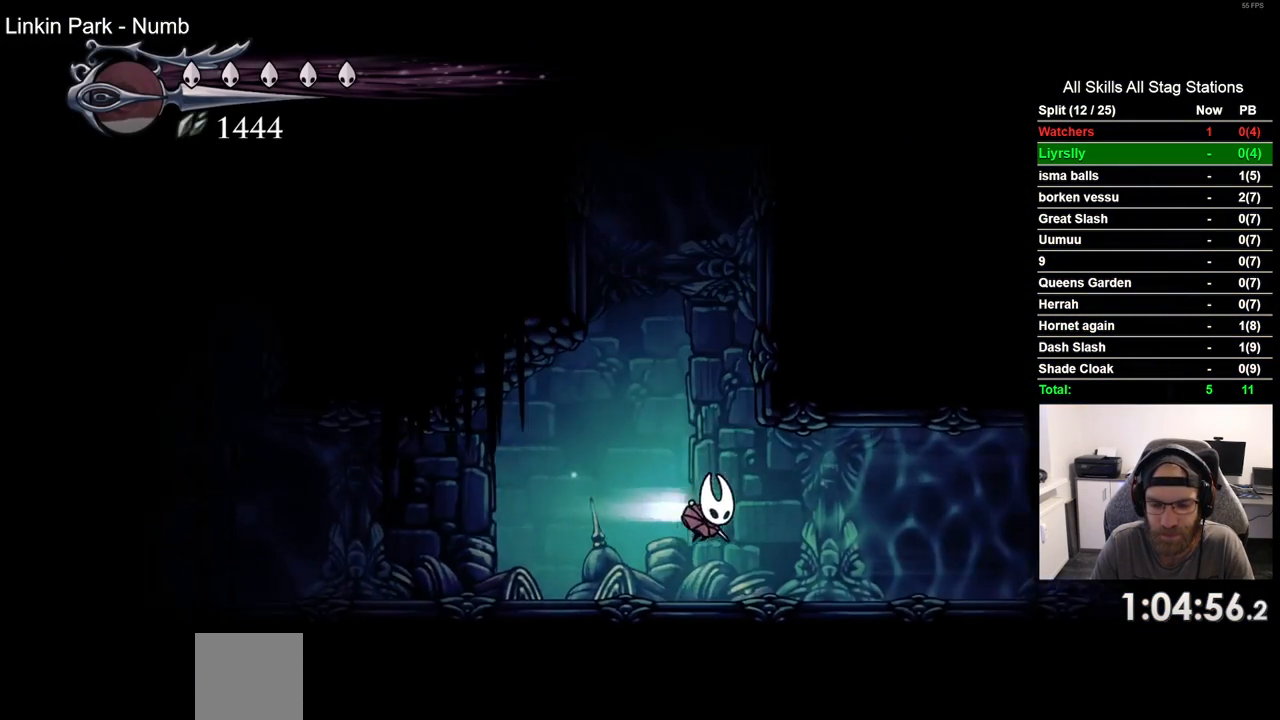
Gameplay with a controller (PlayStation layout); each line is a JSON object with the inputs held at the frame after it. "events" lists button and stick changes between this image and that frame as [ms after this image, input, new state], when the widget could be followed in between. Not read: R1 SQUARE.
{"buttons": ["DPAD_RIGHT"], "left_stick": "center", "right_stick": "center", "events": [[167, "R2", "up"]]}
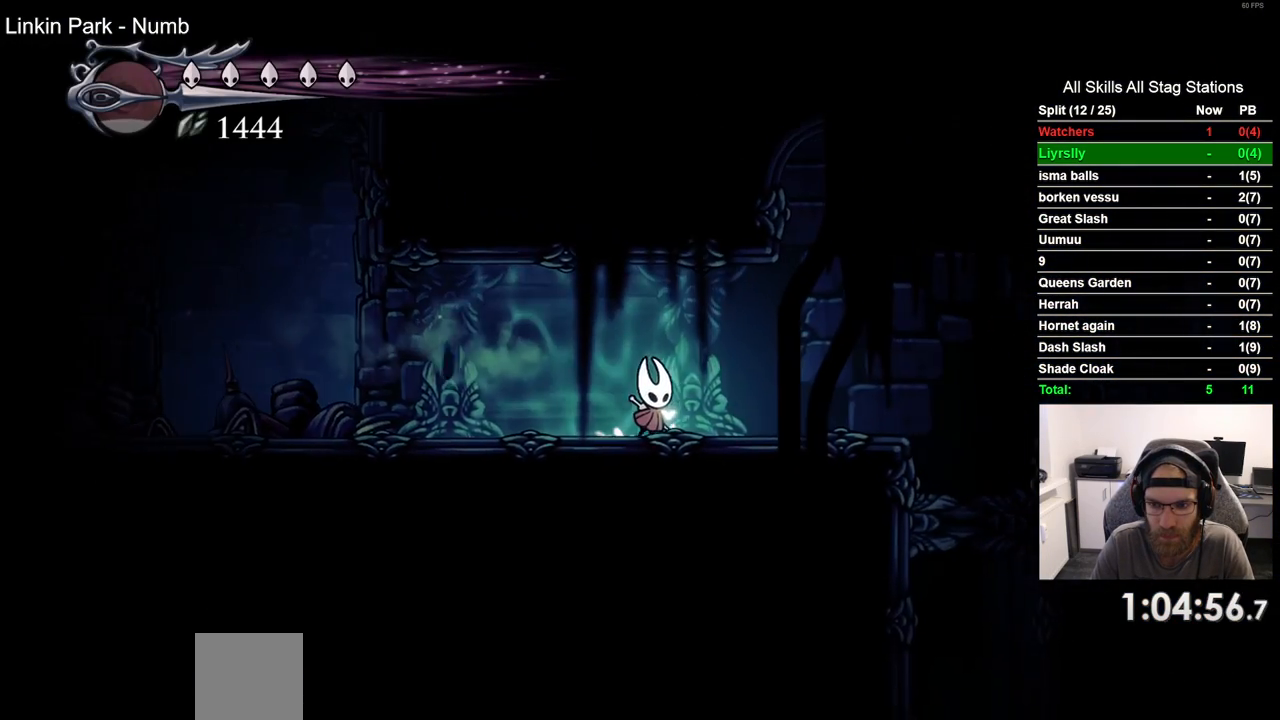
{"buttons": ["DPAD_RIGHT"], "left_stick": "center", "right_stick": "center", "events": []}
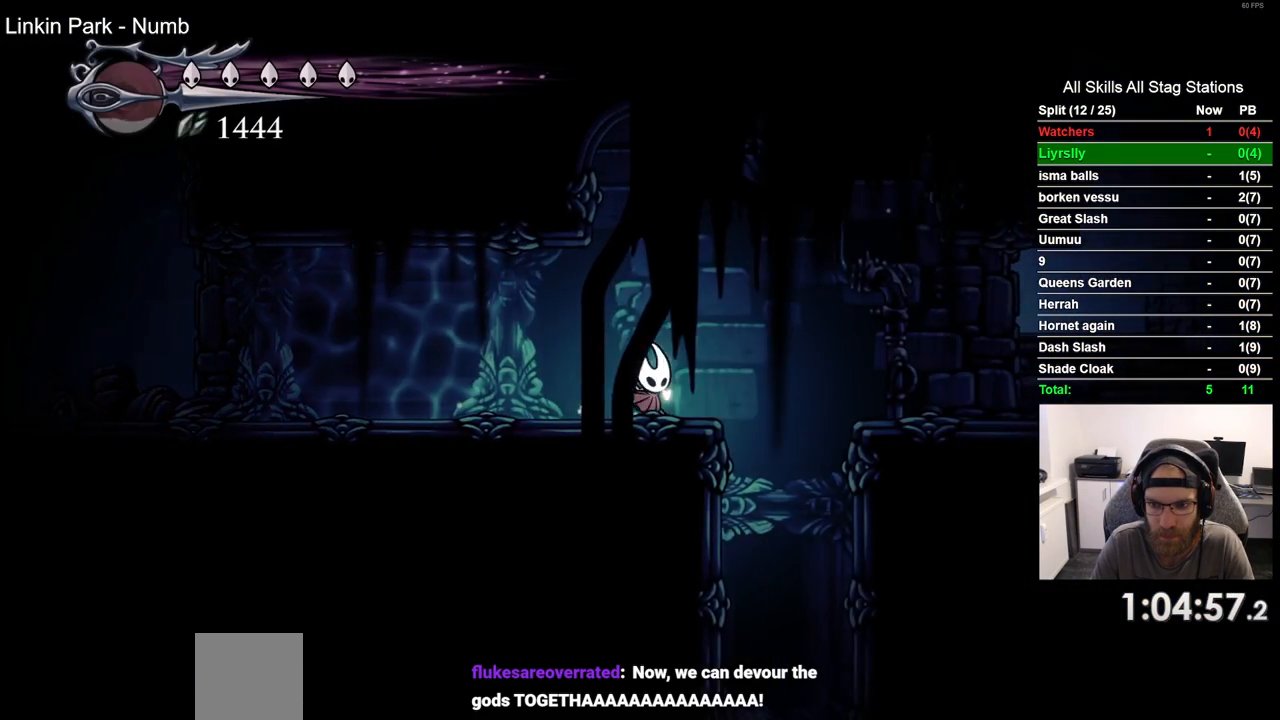
{"buttons": [], "left_stick": "center", "right_stick": "center", "events": [[383, "DPAD_RIGHT", "up"]]}
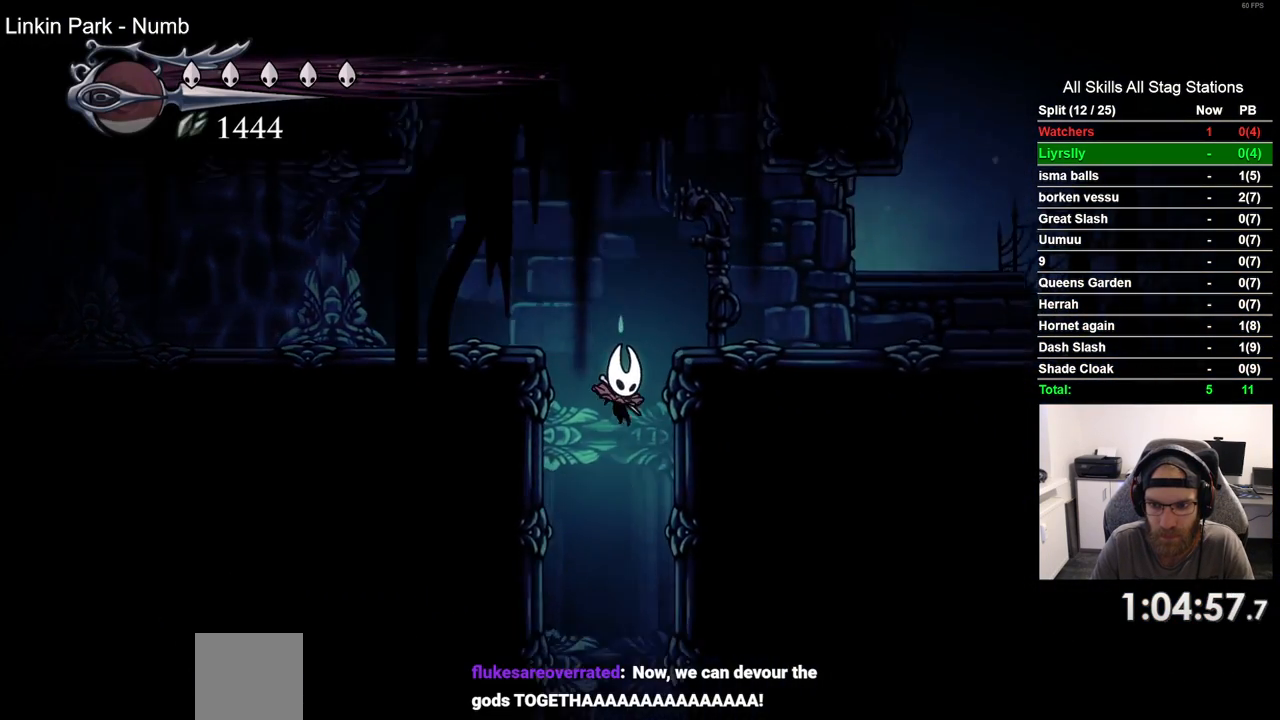
{"buttons": ["DPAD_RIGHT"], "left_stick": "center", "right_stick": "center", "events": [[433, "DPAD_RIGHT", "down"]]}
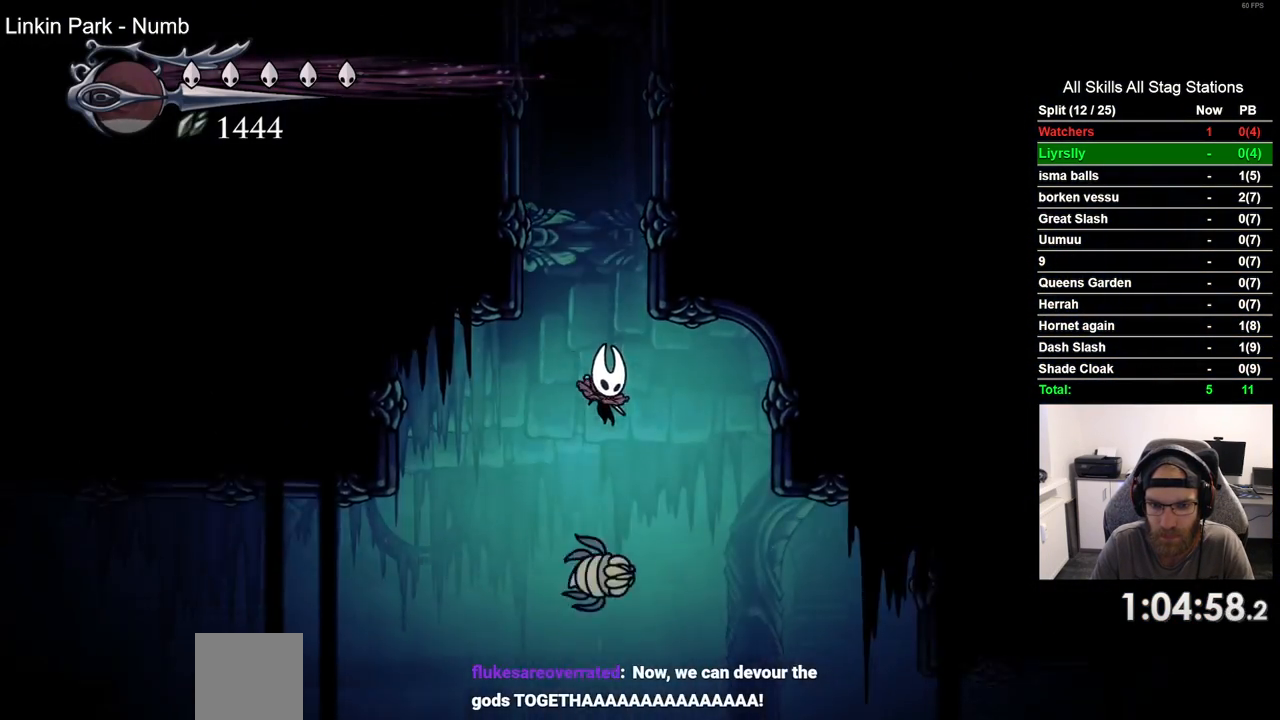
{"buttons": ["DPAD_RIGHT"], "left_stick": "center", "right_stick": "center", "events": [[150, "R2", "down"], [333, "R2", "up"]]}
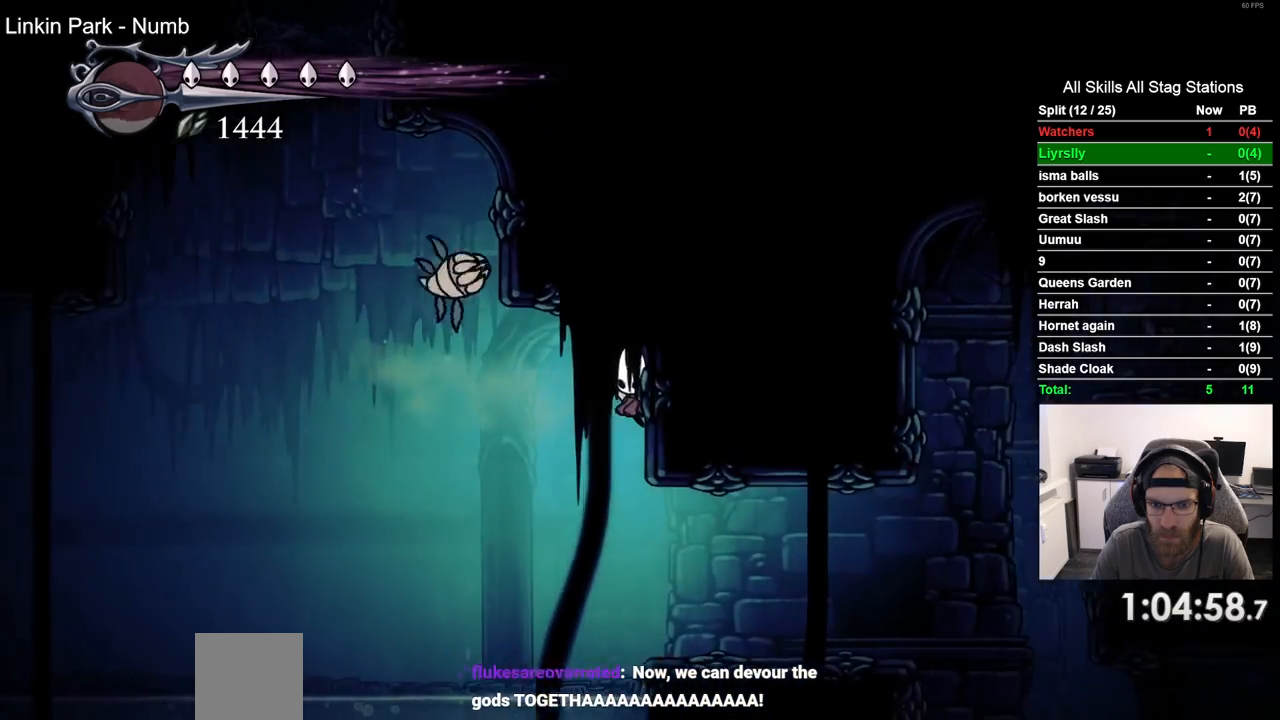
{"buttons": ["DPAD_RIGHT"], "left_stick": "center", "right_stick": "center", "events": []}
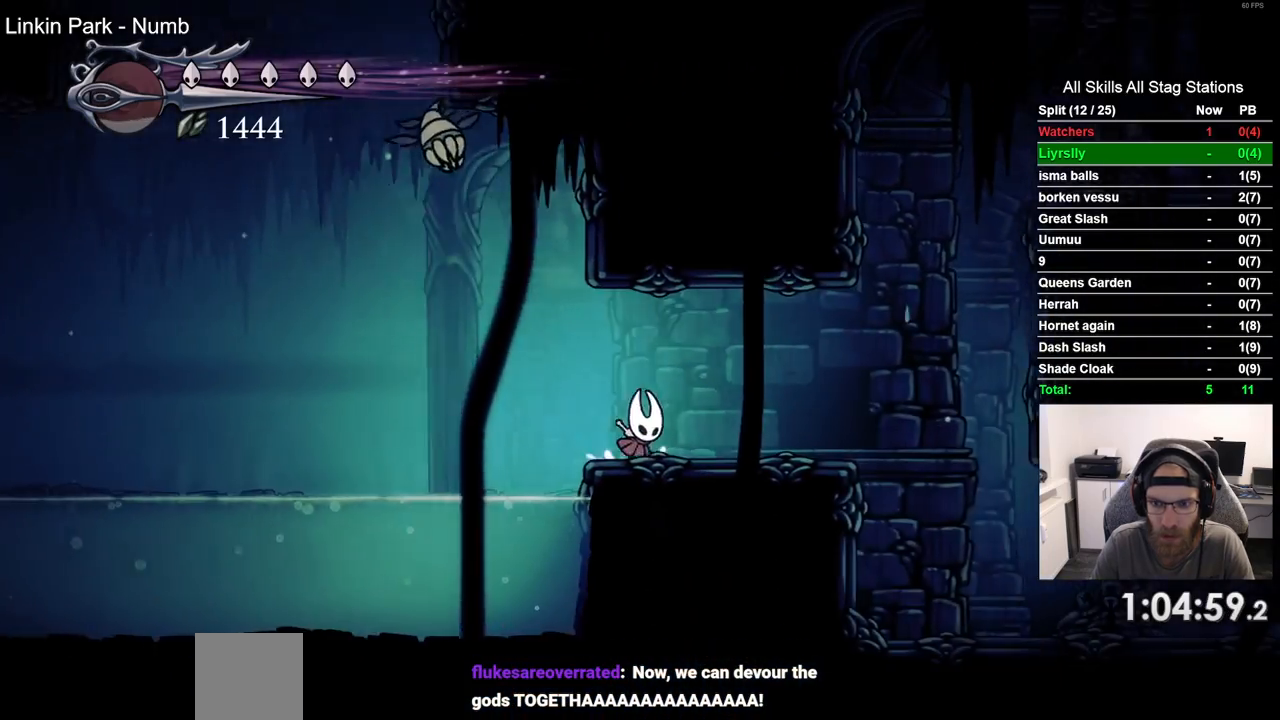
{"buttons": ["CROSS", "DPAD_RIGHT"], "left_stick": "center", "right_stick": "center", "events": [[33, "R2", "down"], [217, "R2", "up"], [267, "CROSS", "down"]]}
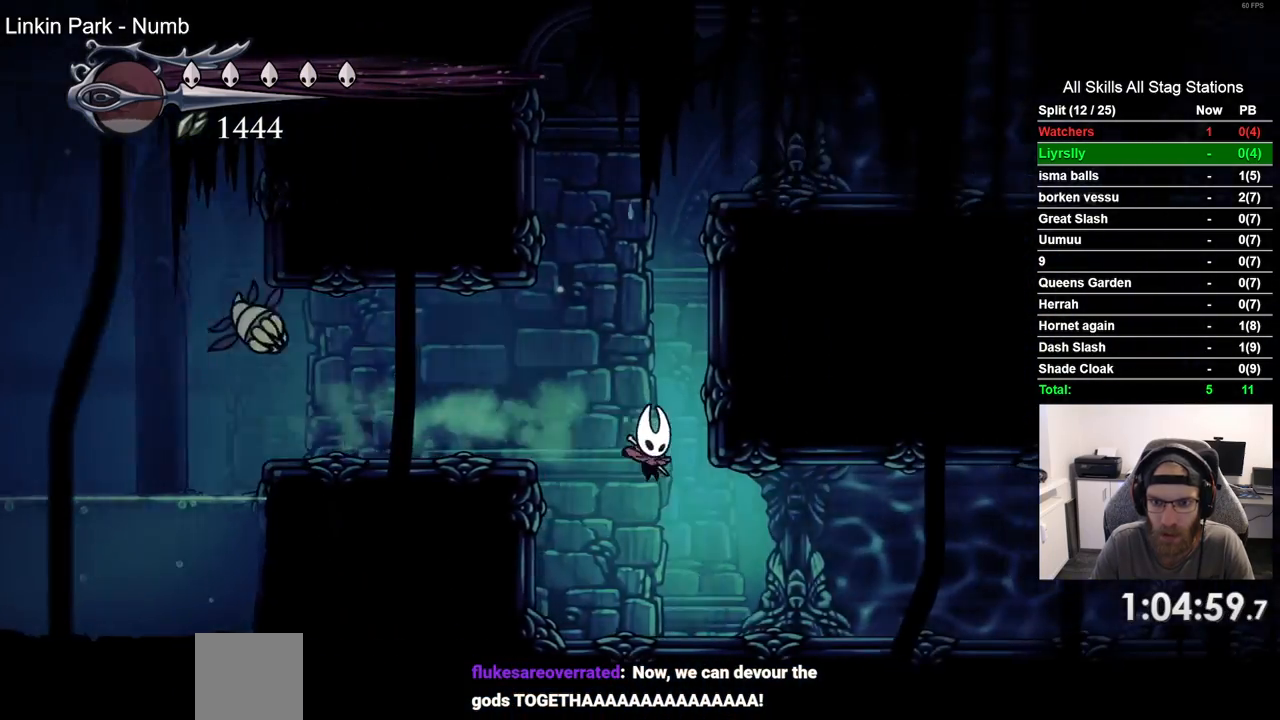
{"buttons": [], "left_stick": "center", "right_stick": "center", "events": [[133, "CROSS", "up"], [417, "DPAD_RIGHT", "up"]]}
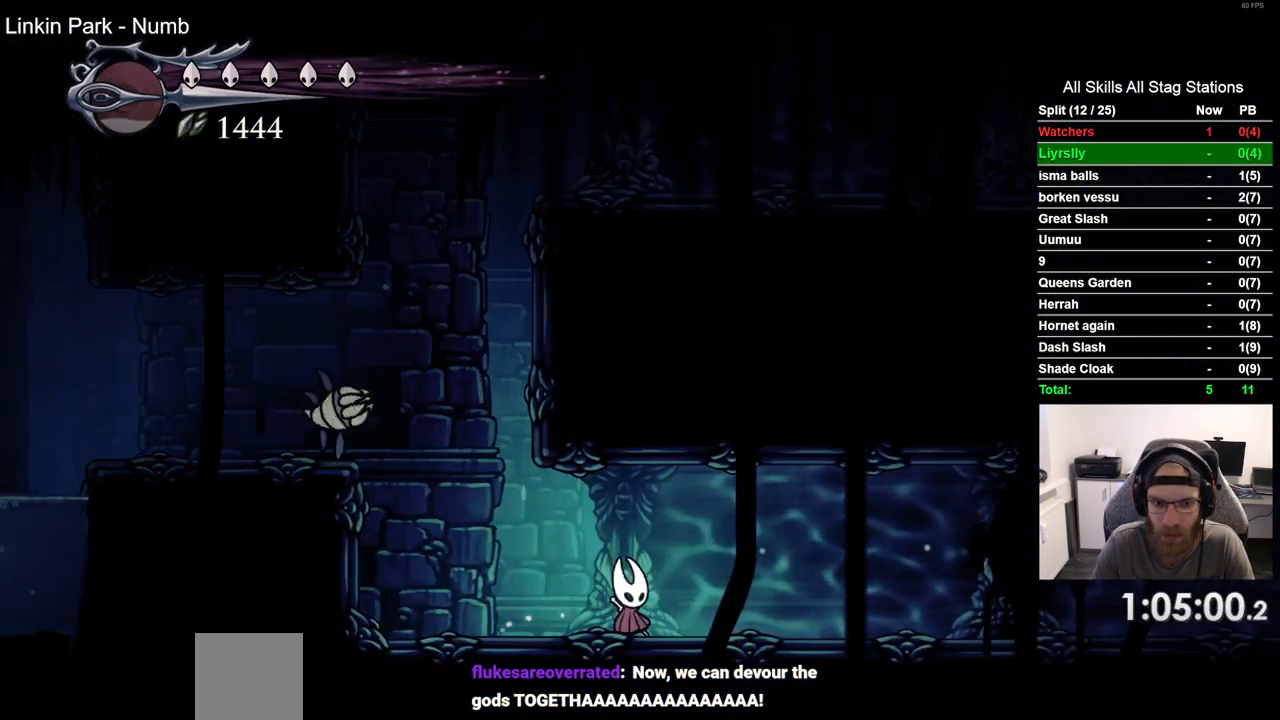
{"buttons": ["DPAD_UP", "DPAD_LEFT"], "left_stick": "center", "right_stick": "center", "events": [[17, "DPAD_LEFT", "down"], [150, "DPAD_LEFT", "up"], [267, "DPAD_UP", "down"], [350, "DPAD_LEFT", "down"]]}
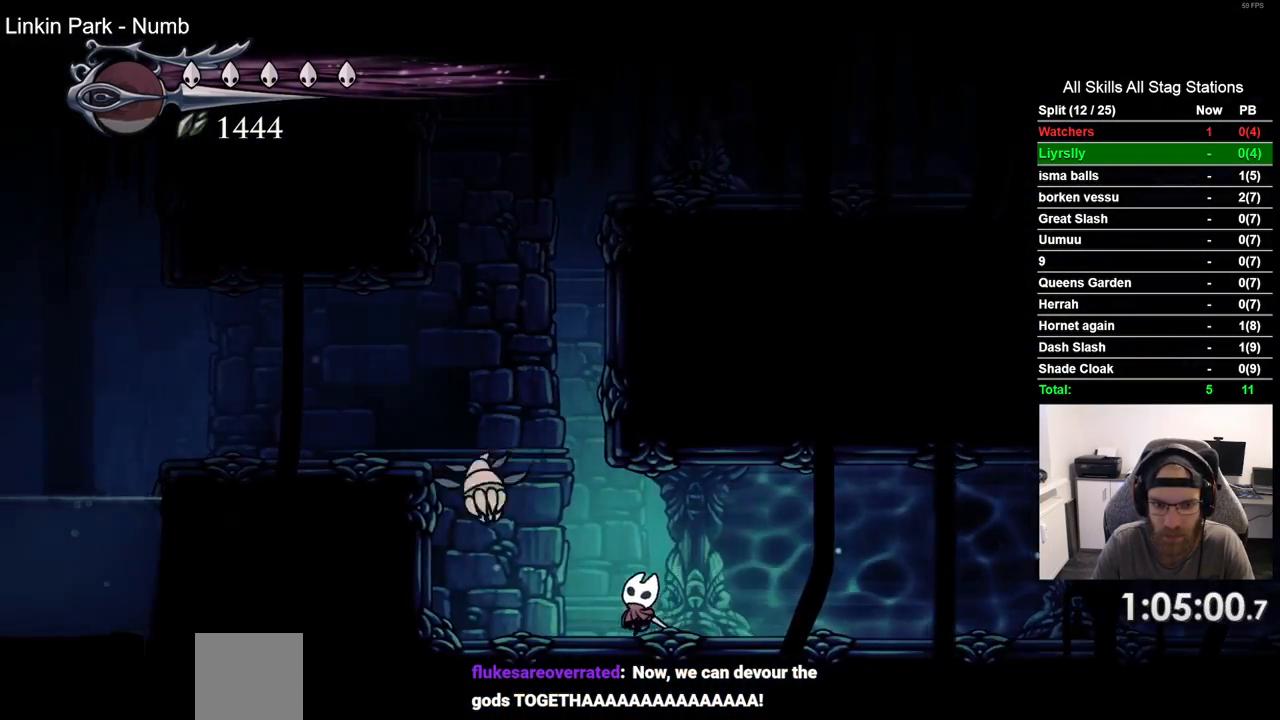
{"buttons": ["DPAD_RIGHT"], "left_stick": "center", "right_stick": "center", "events": [[100, "DPAD_LEFT", "up"], [183, "DPAD_RIGHT", "down"], [267, "DPAD_UP", "up"]]}
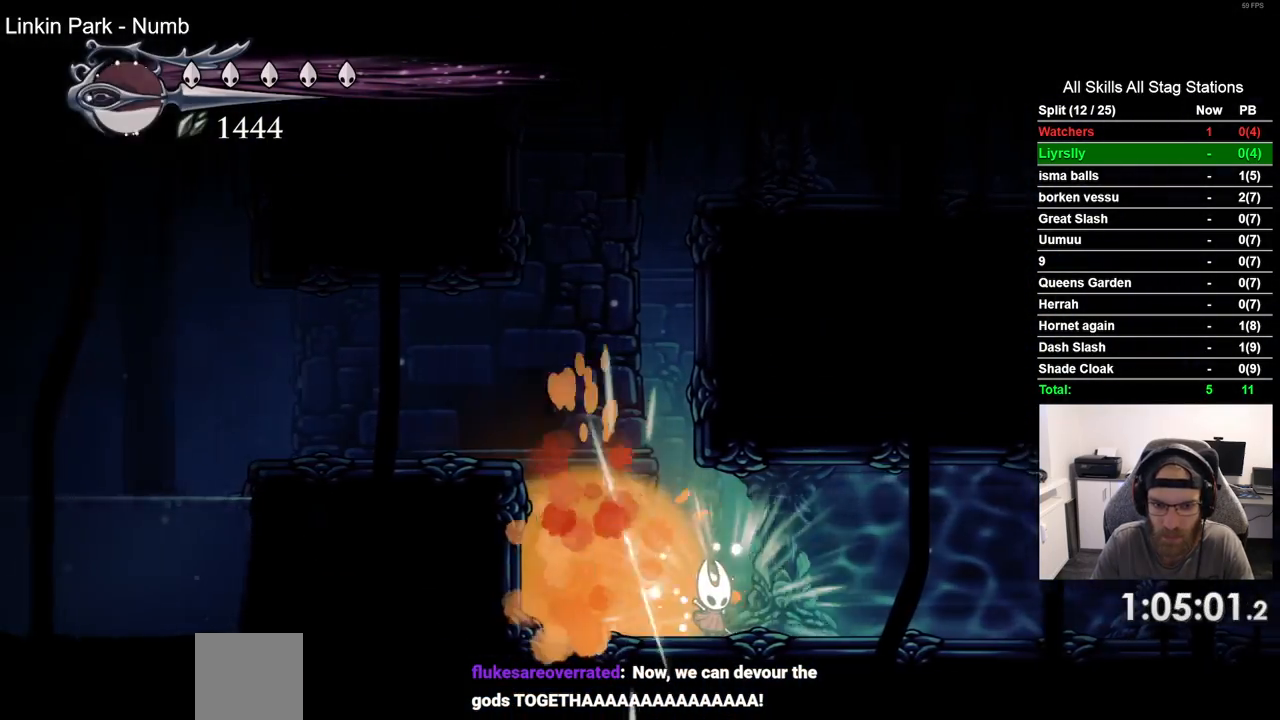
{"buttons": ["DPAD_LEFT"], "left_stick": "center", "right_stick": "center", "events": [[367, "DPAD_RIGHT", "up"], [467, "DPAD_LEFT", "down"]]}
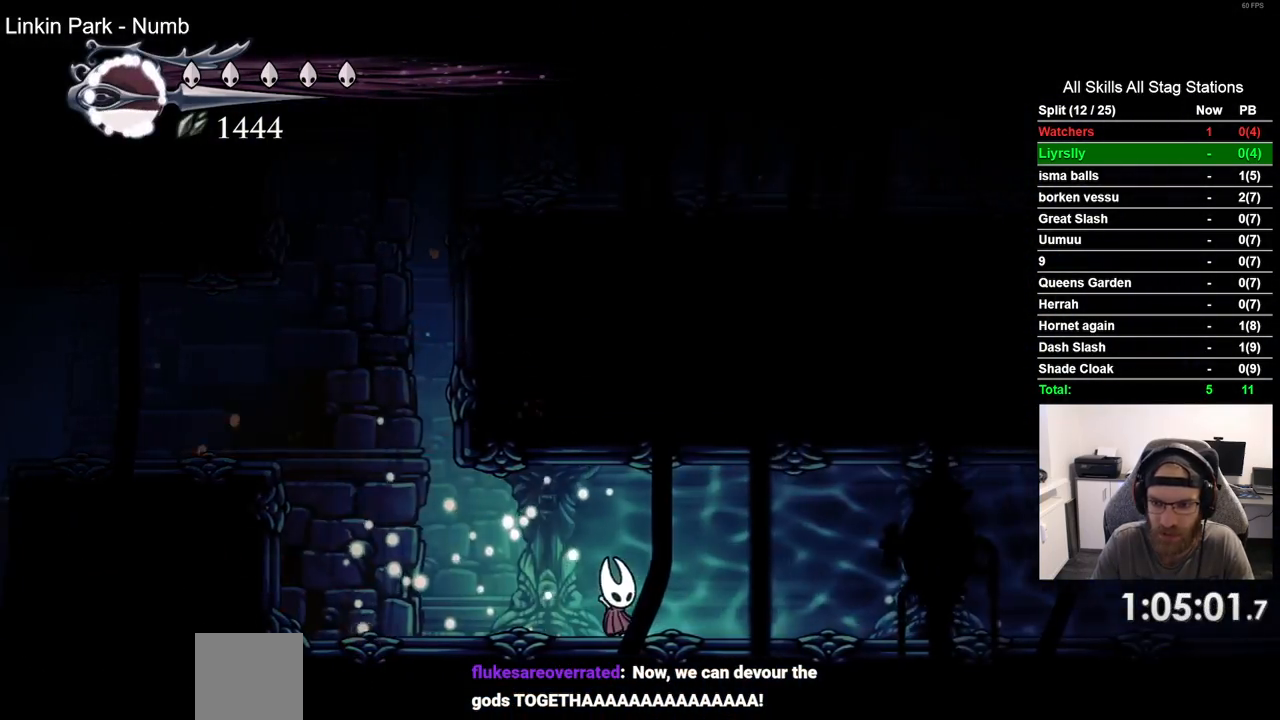
{"buttons": ["CROSS", "DPAD_LEFT"], "left_stick": "center", "right_stick": "center", "events": [[50, "R2", "down"], [267, "R2", "up"], [350, "CROSS", "down"]]}
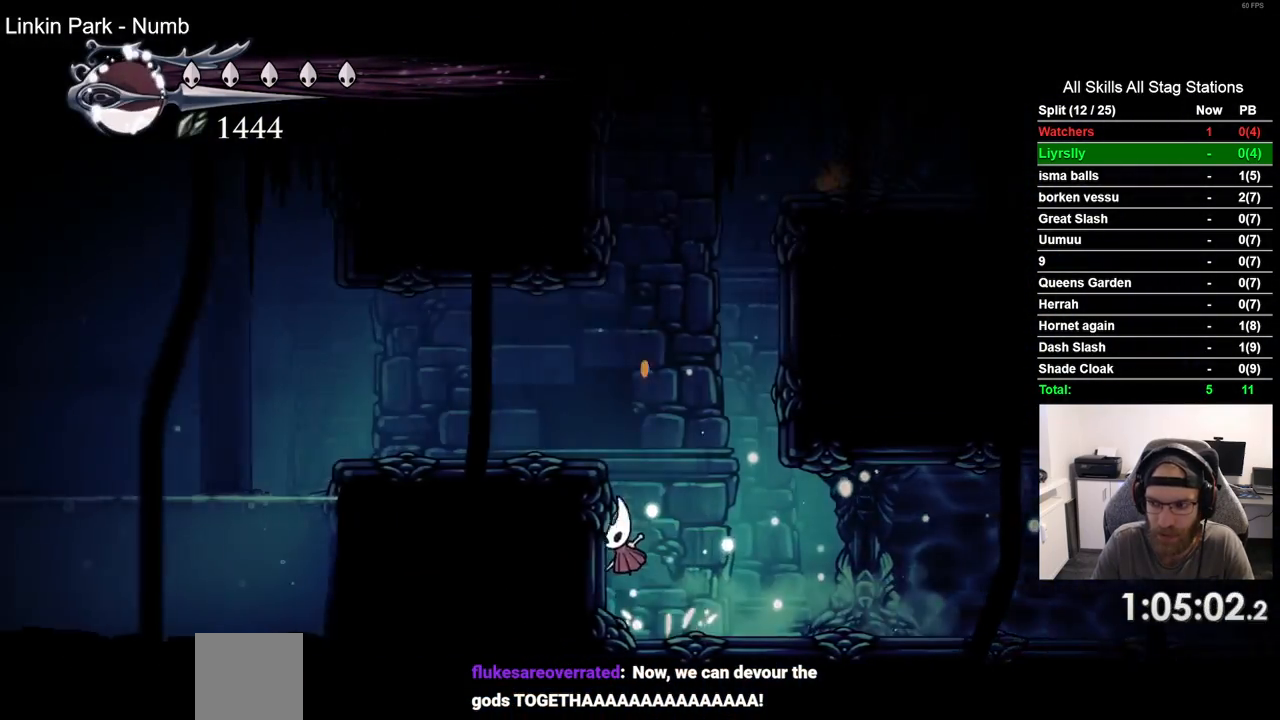
{"buttons": ["DPAD_LEFT"], "left_stick": "center", "right_stick": "center", "events": [[250, "CROSS", "up"]]}
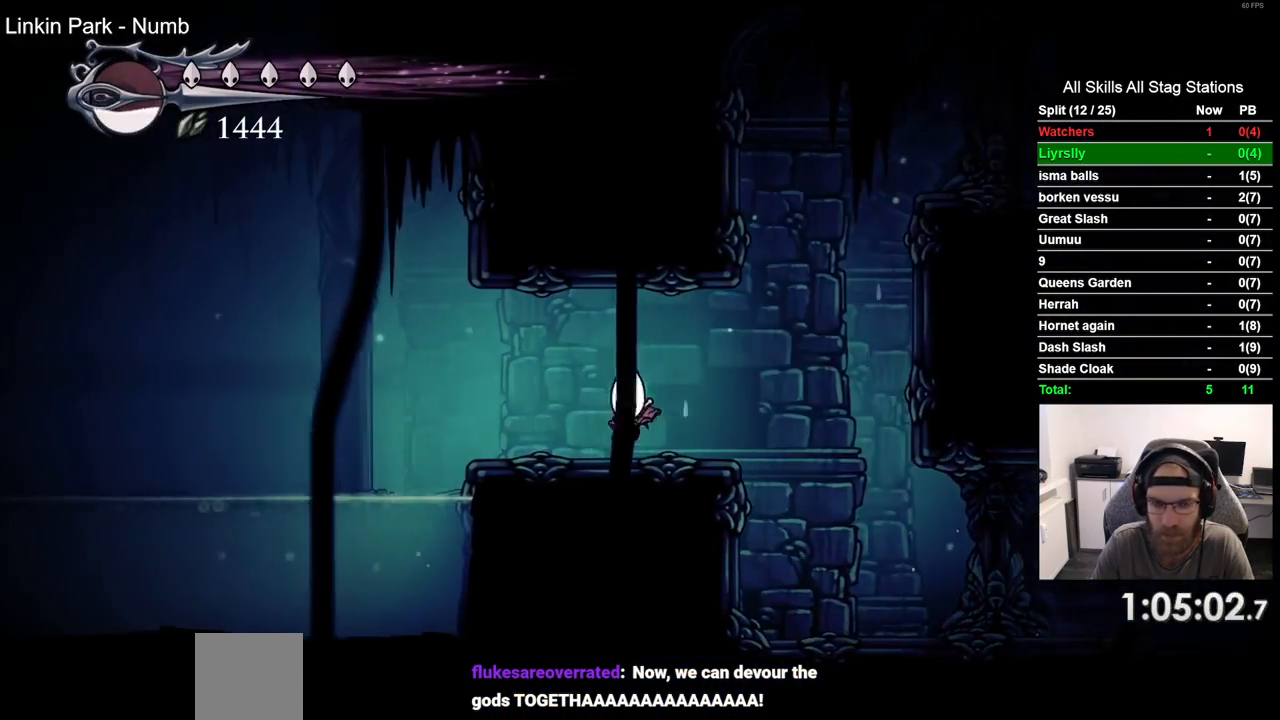
{"buttons": ["CROSS"], "left_stick": "center", "right_stick": "center", "events": [[350, "CROSS", "down"], [433, "DPAD_UP", "down"], [450, "DPAD_LEFT", "up"], [500, "DPAD_UP", "up"]]}
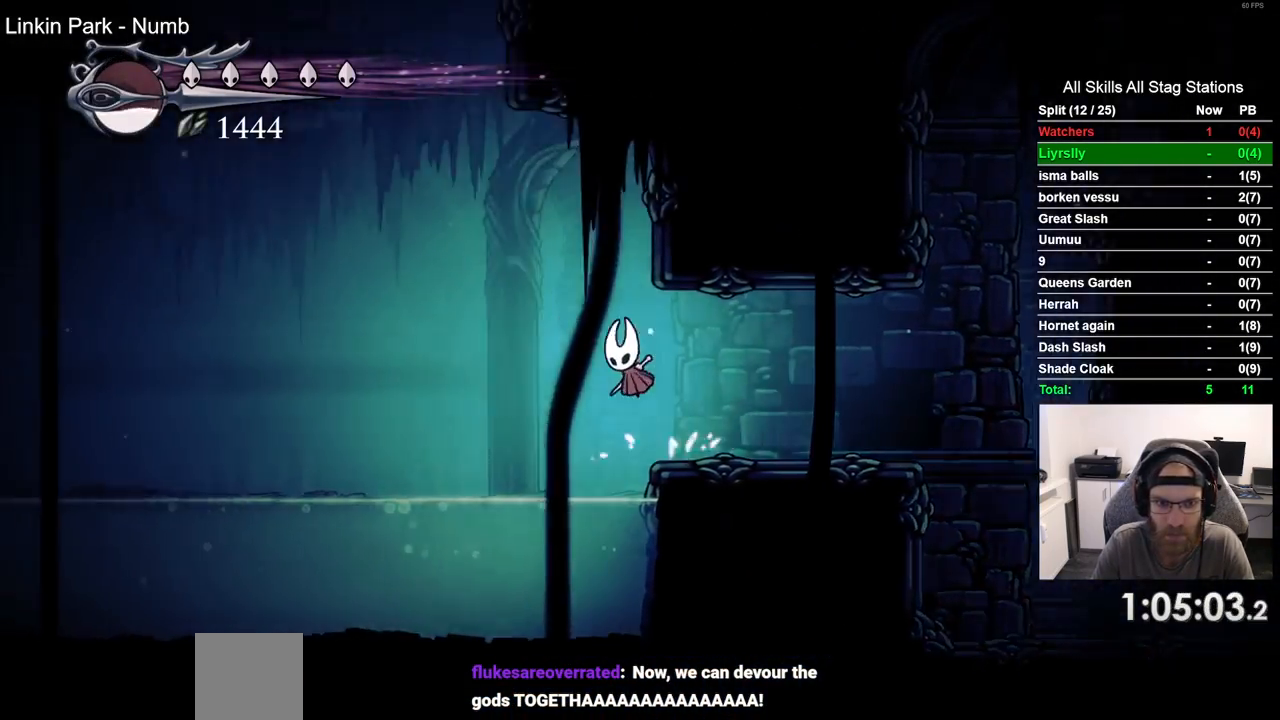
{"buttons": ["DPAD_RIGHT"], "left_stick": "center", "right_stick": "center", "events": [[33, "DPAD_RIGHT", "down"], [233, "CROSS", "up"], [317, "CROSS", "down"], [500, "CROSS", "up"]]}
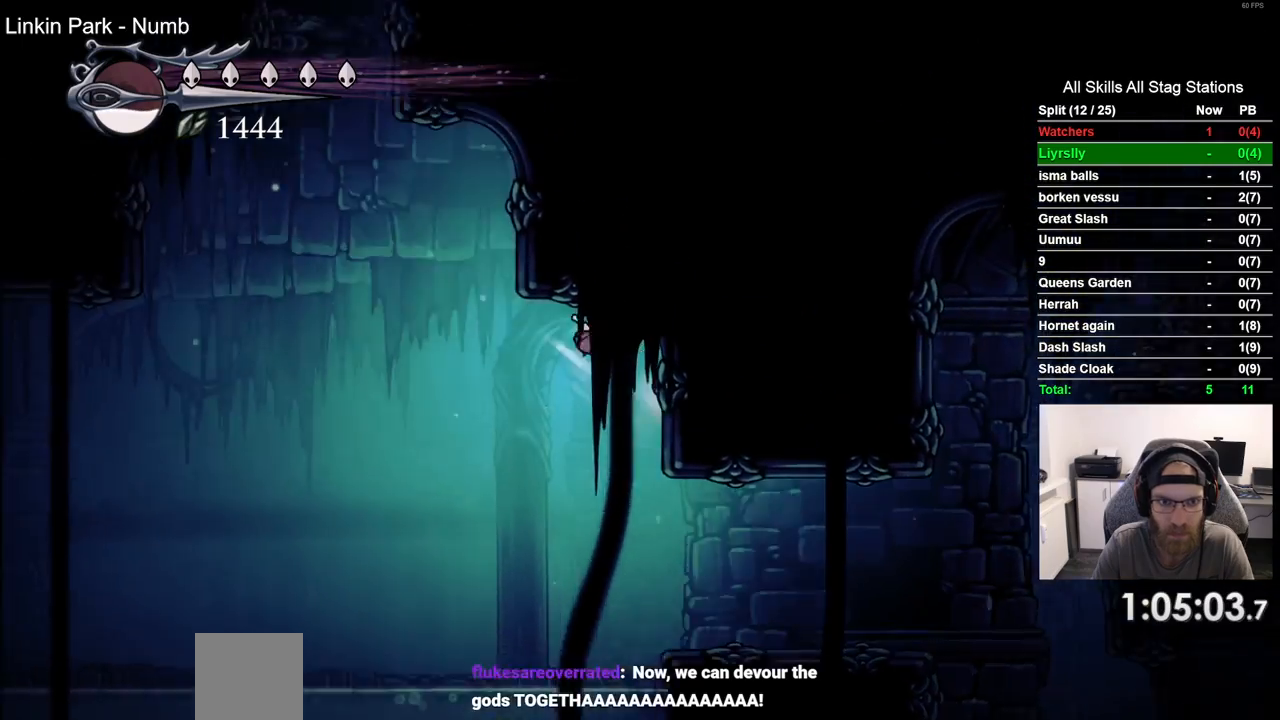
{"buttons": ["DPAD_RIGHT"], "left_stick": "center", "right_stick": "center", "events": []}
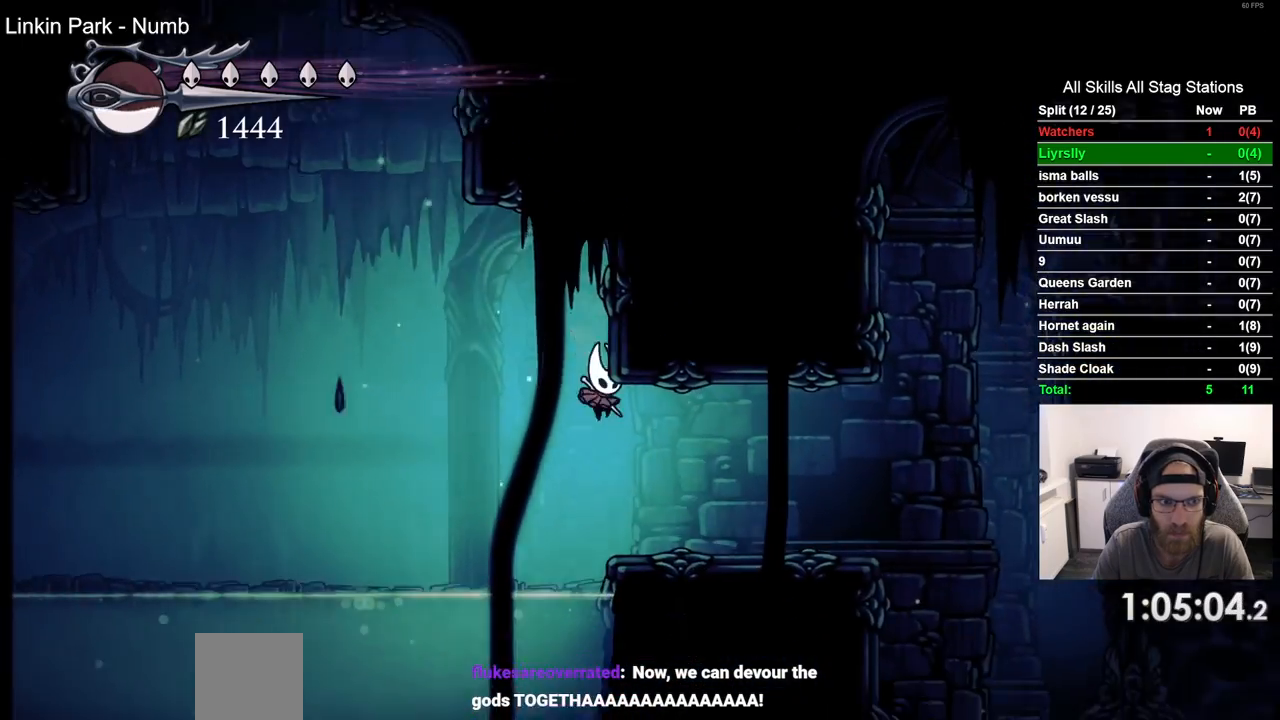
{"buttons": [], "left_stick": "center", "right_stick": "center", "events": [[350, "DPAD_RIGHT", "up"]]}
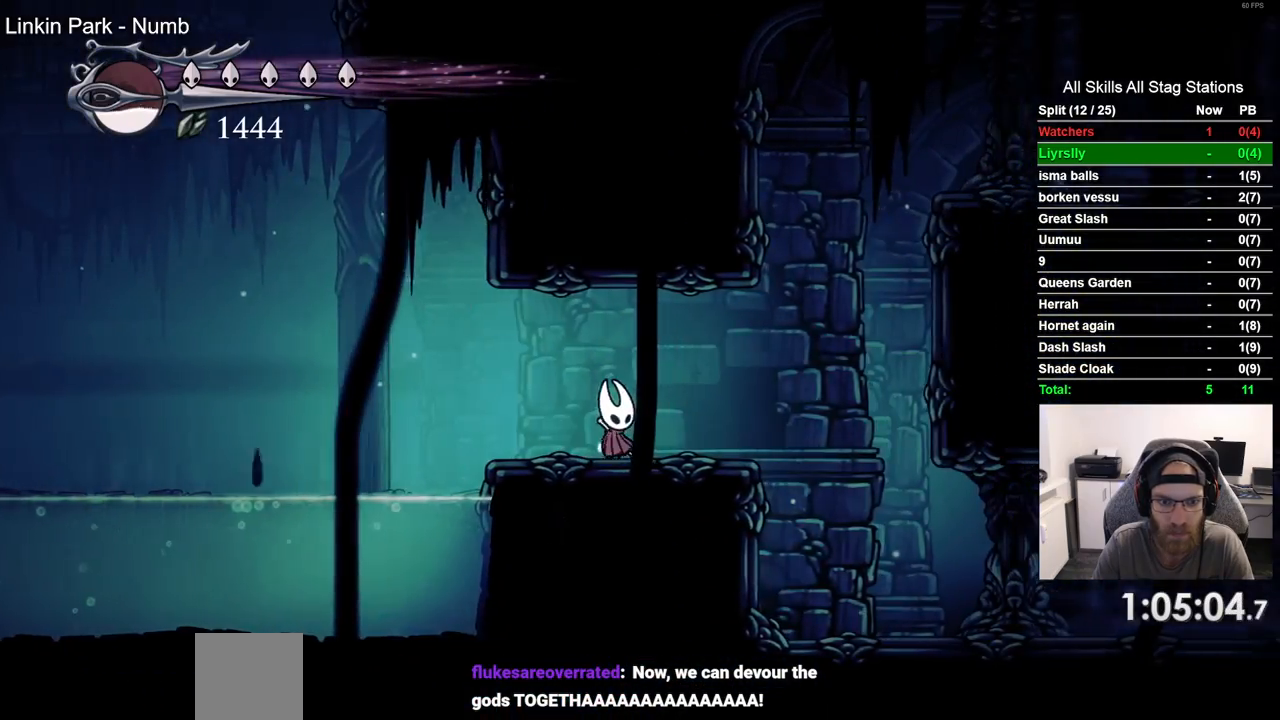
{"buttons": ["CROSS", "DPAD_RIGHT"], "left_stick": "center", "right_stick": "center", "events": [[33, "DPAD_RIGHT", "down"], [367, "CROSS", "down"]]}
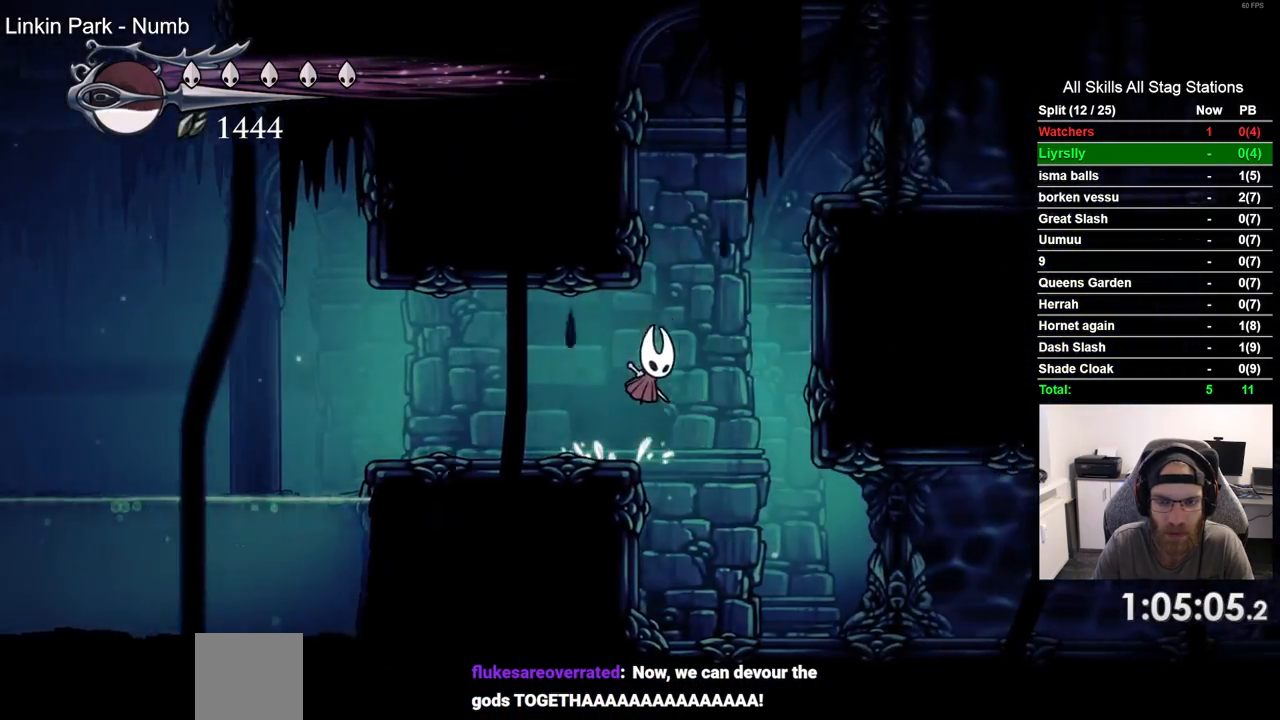
{"buttons": ["CROSS", "DPAD_RIGHT"], "left_stick": "center", "right_stick": "center", "events": []}
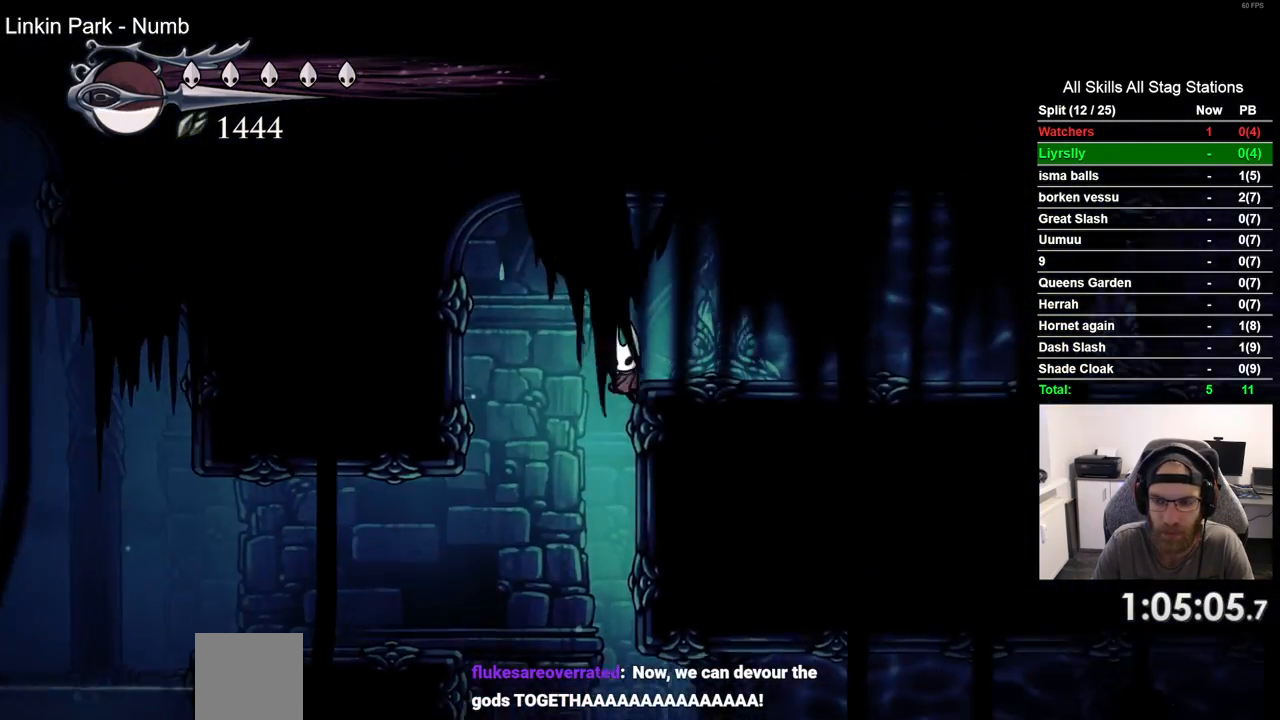
{"buttons": ["CROSS", "DPAD_RIGHT"], "left_stick": "center", "right_stick": "center", "events": [[83, "CROSS", "up"], [233, "CROSS", "down"]]}
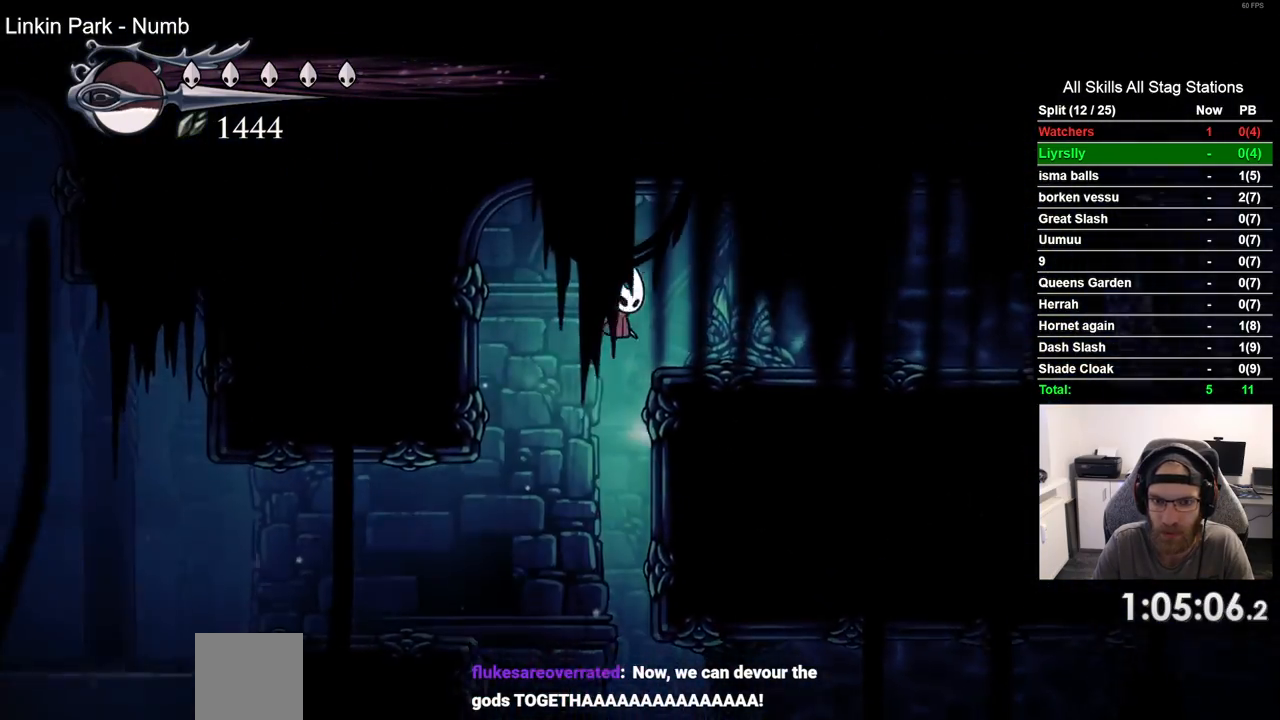
{"buttons": ["DPAD_RIGHT"], "left_stick": "center", "right_stick": "center", "events": [[33, "CROSS", "up"], [217, "R2", "down"], [433, "R2", "up"]]}
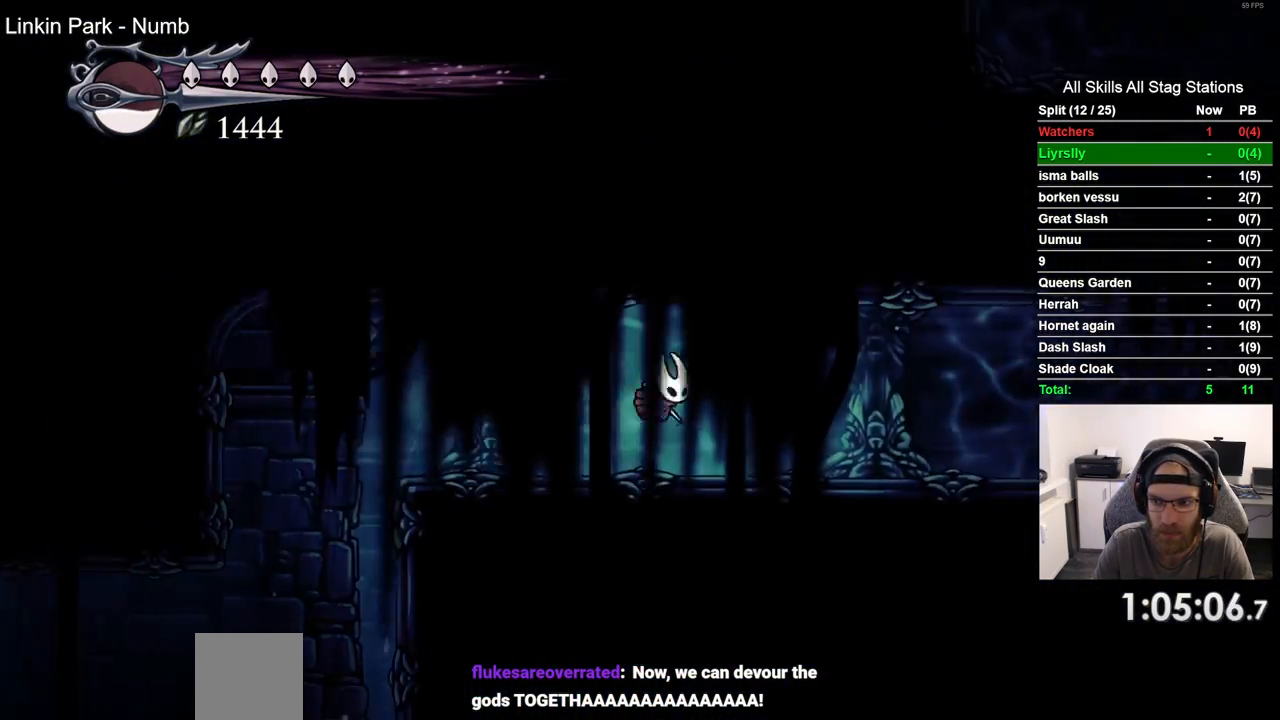
{"buttons": ["R2", "DPAD_RIGHT"], "left_stick": "center", "right_stick": "center", "events": [[383, "R2", "down"]]}
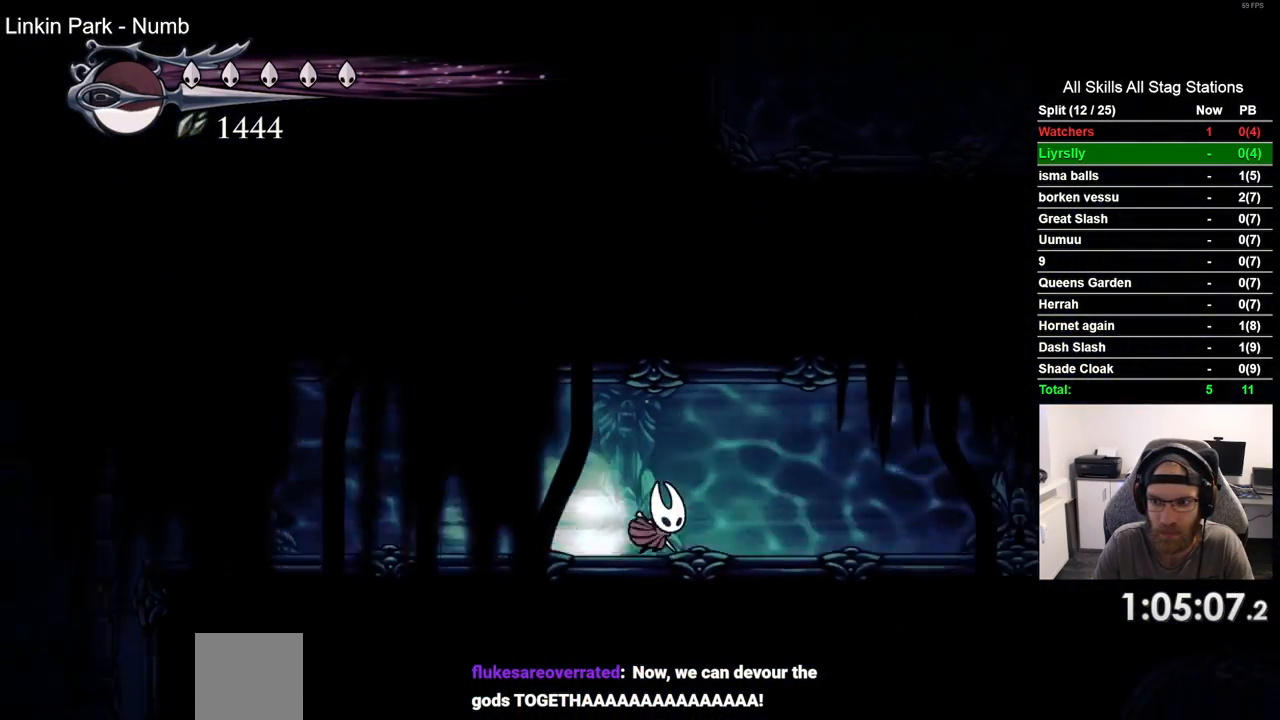
{"buttons": ["DPAD_RIGHT"], "left_stick": "center", "right_stick": "center", "events": [[100, "R2", "up"]]}
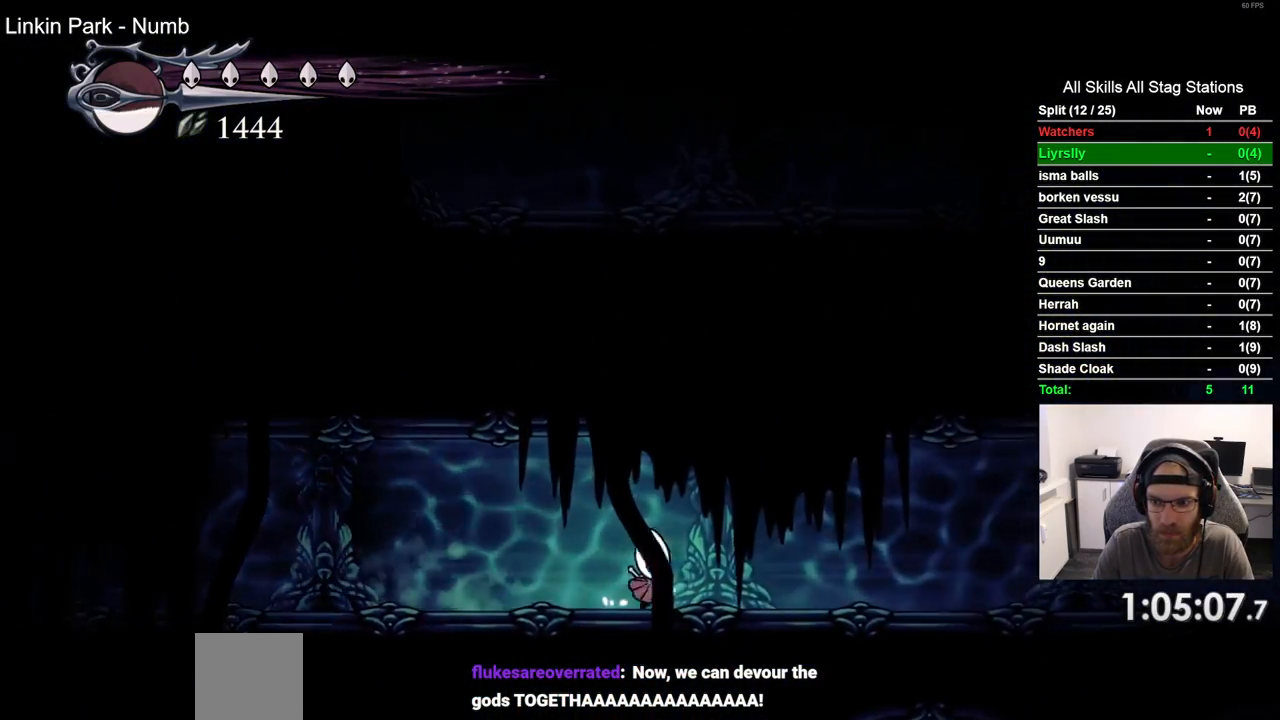
{"buttons": ["DPAD_RIGHT"], "left_stick": "center", "right_stick": "center", "events": [[17, "R2", "down"], [233, "R2", "up"]]}
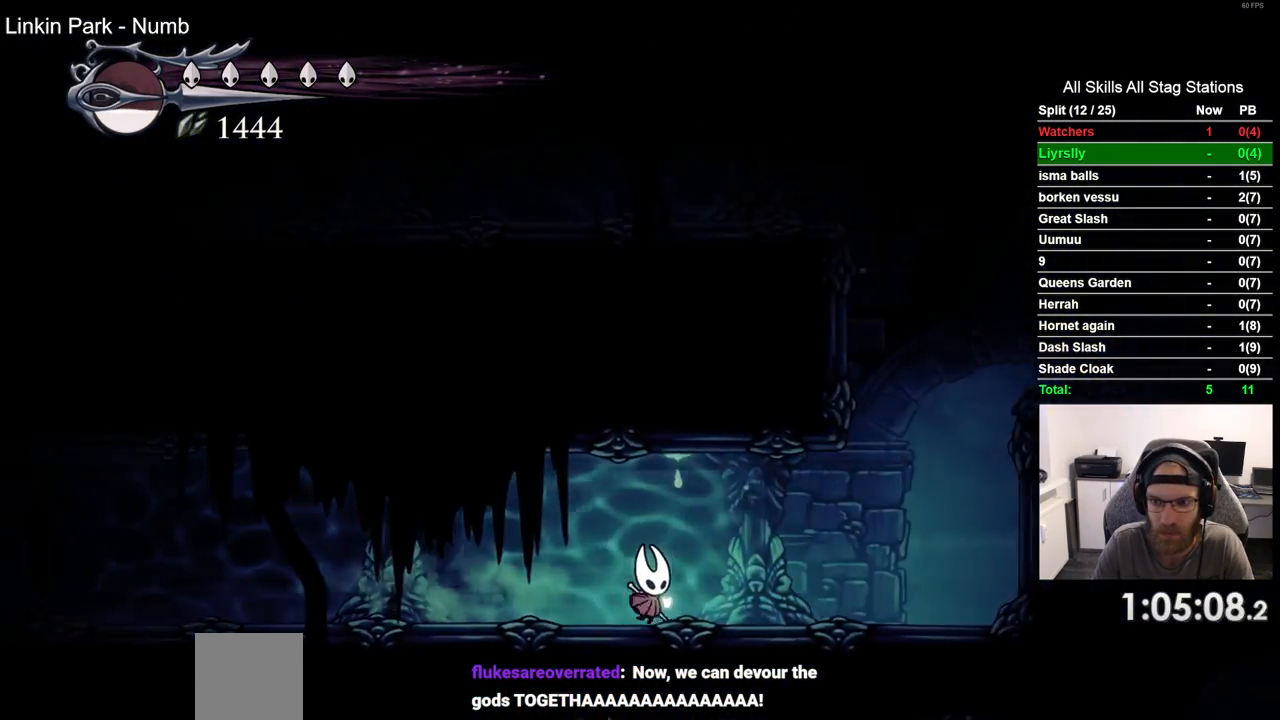
{"buttons": ["CROSS", "DPAD_RIGHT"], "left_stick": "center", "right_stick": "center", "events": [[500, "CROSS", "down"]]}
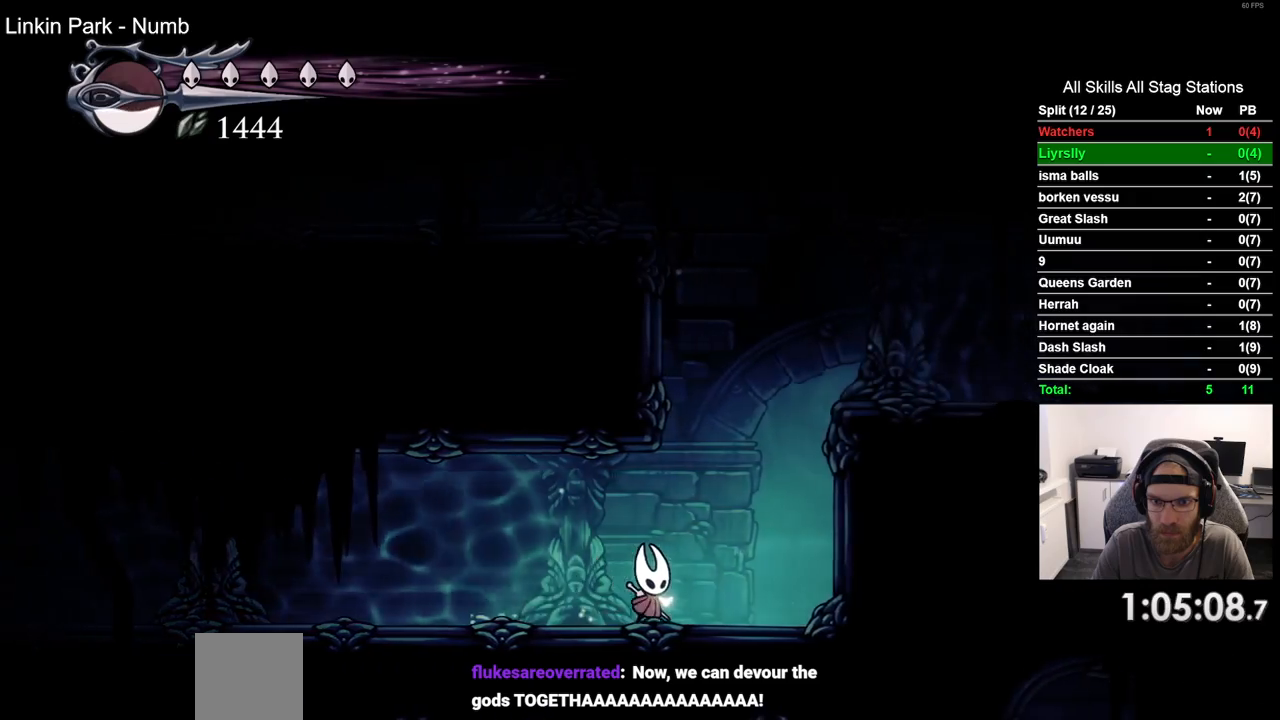
{"buttons": ["DPAD_RIGHT"], "left_stick": "center", "right_stick": "center", "events": [[450, "CROSS", "up"]]}
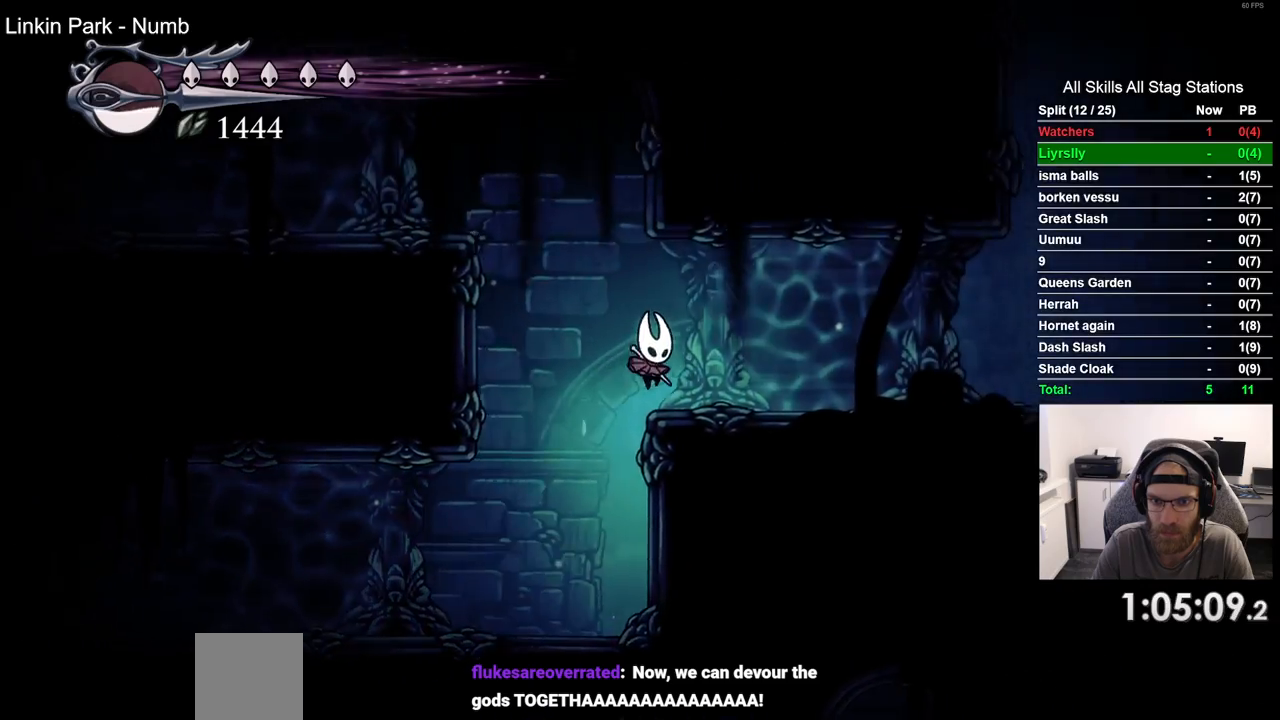
{"buttons": ["DPAD_RIGHT"], "left_stick": "center", "right_stick": "center", "events": [[50, "R2", "down"], [267, "R2", "up"]]}
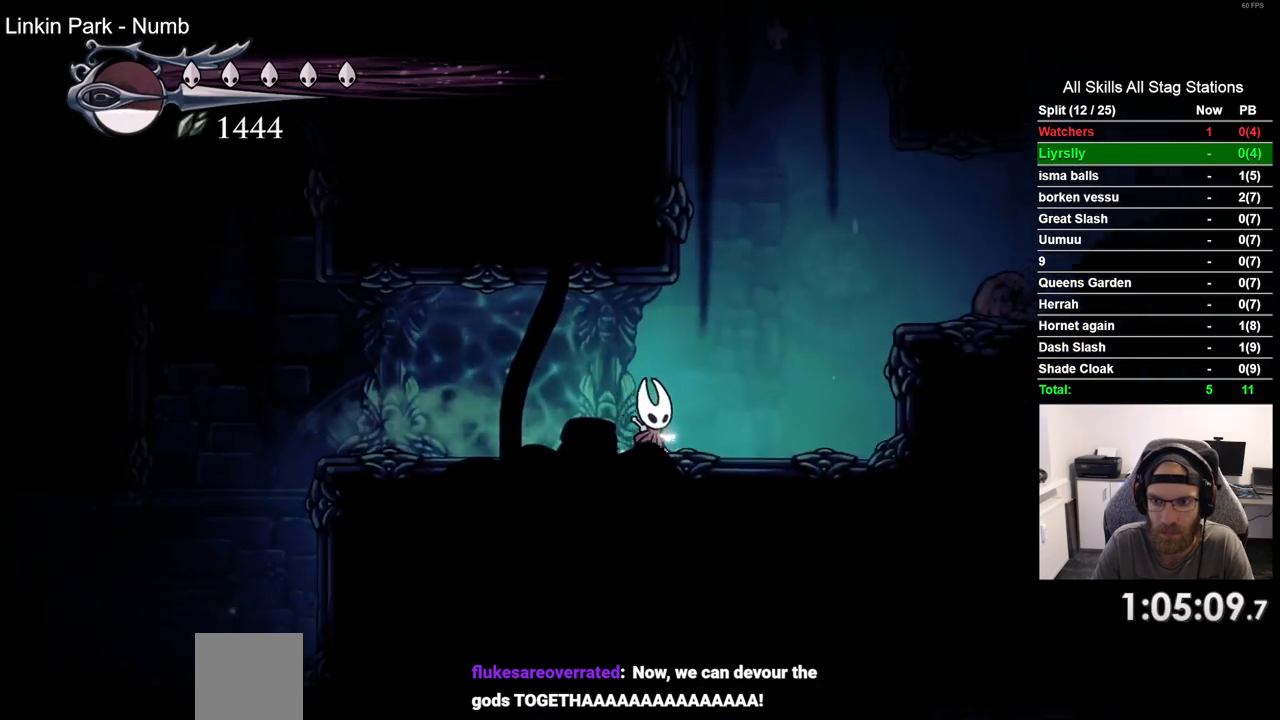
{"buttons": ["R2", "DPAD_RIGHT"], "left_stick": "center", "right_stick": "center", "events": [[133, "CROSS", "down"], [367, "R2", "down"], [400, "CROSS", "up"]]}
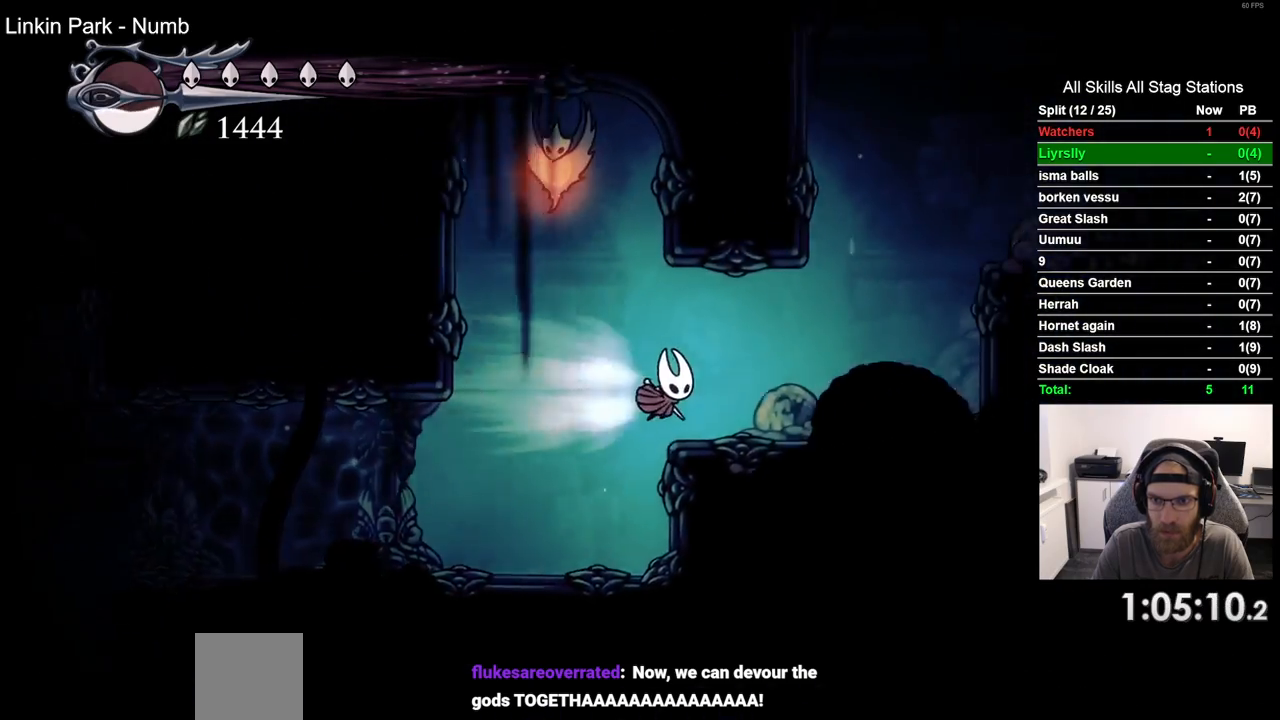
{"buttons": ["CROSS", "DPAD_RIGHT"], "left_stick": "center", "right_stick": "center", "events": [[100, "R2", "up"], [300, "CROSS", "down"]]}
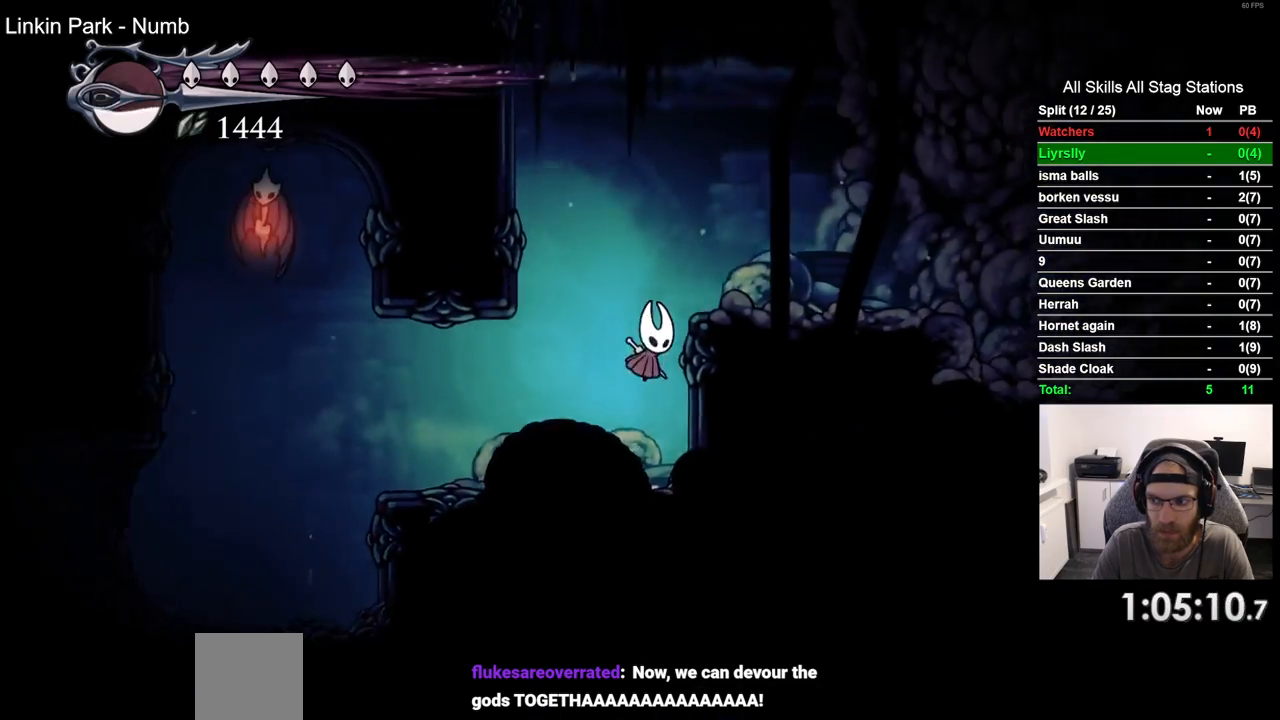
{"buttons": ["DPAD_RIGHT"], "left_stick": "center", "right_stick": "center", "events": [[133, "R2", "down"], [167, "CROSS", "up"], [367, "R2", "up"]]}